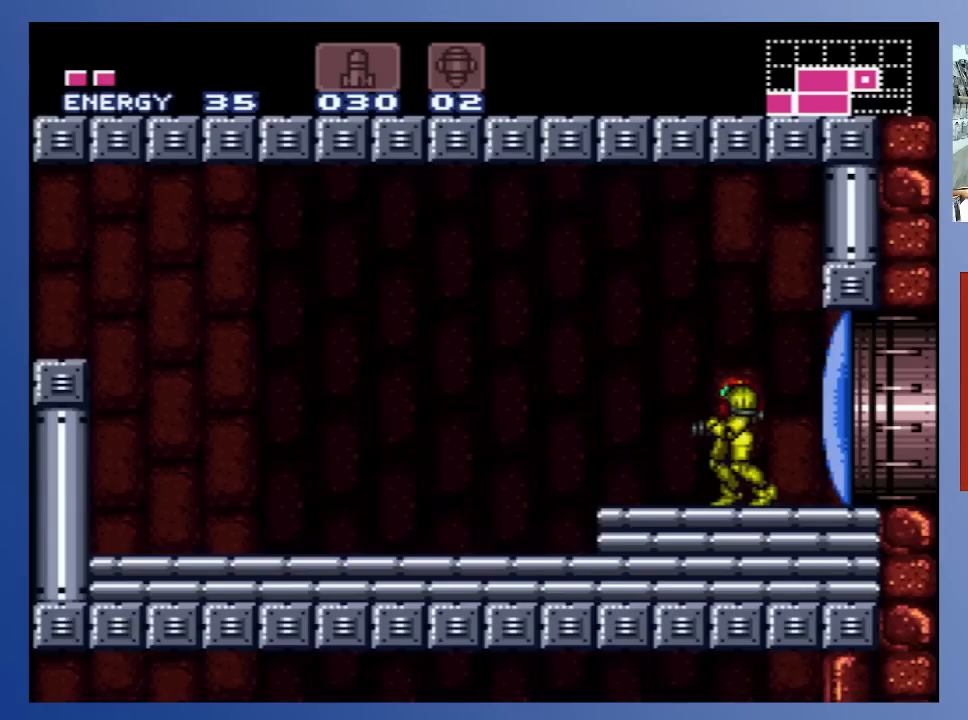
Gameplay with a controller (Xbox layout); each line is a JSON object with the inputs held at the frame after it. "events" lists button and stick changes between this image and that frame as [ms after this image, input, new state], when the widget could be followed in between. Not read: L3 R3.
{"buttons": [], "left_stick": "center", "right_stick": "center", "events": [[250, "DPAD_LEFT", "down"], [483, "DPAD_LEFT", "up"]]}
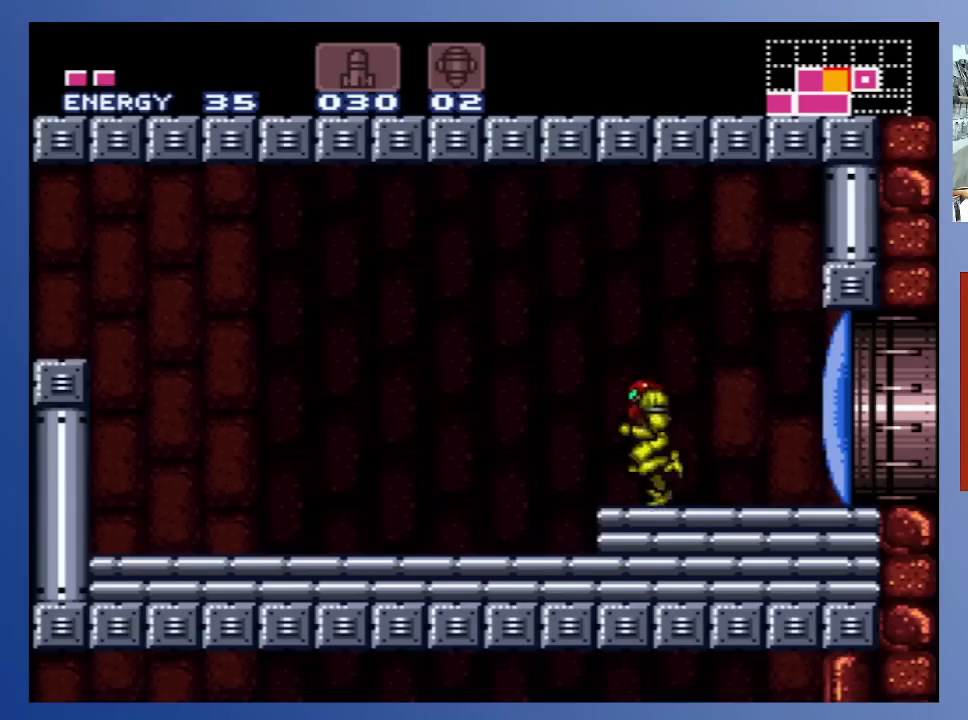
{"buttons": ["DPAD_LEFT"], "left_stick": "center", "right_stick": "center", "events": [[467, "DPAD_LEFT", "down"]]}
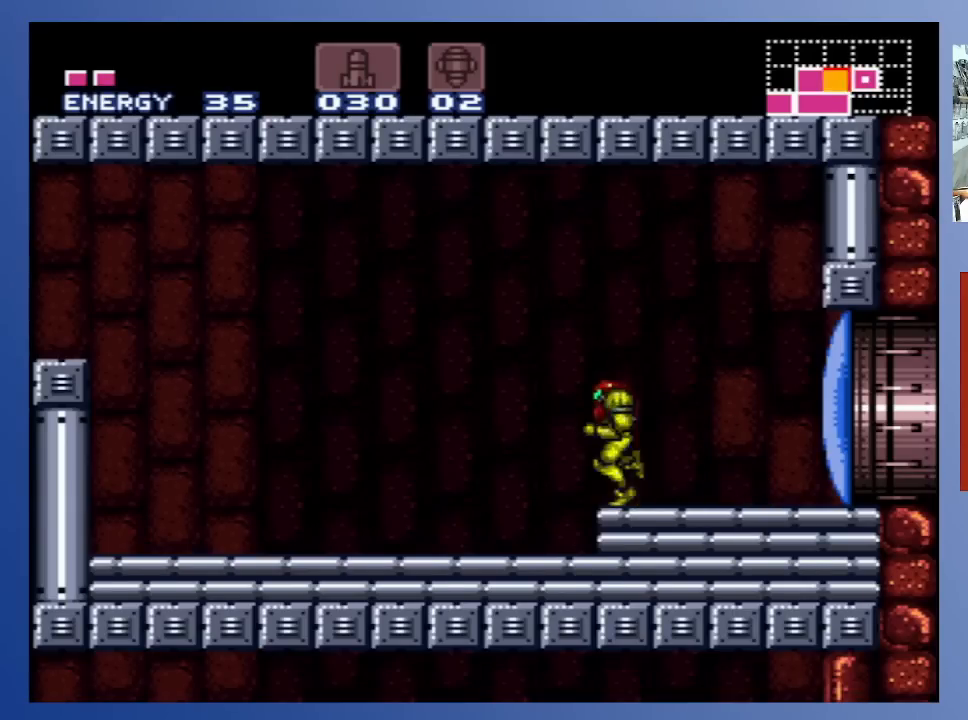
{"buttons": ["DPAD_LEFT"], "left_stick": "center", "right_stick": "center", "events": [[33, "X", "down"], [100, "X", "up"], [183, "X", "down"], [250, "X", "up"], [333, "X", "down"], [417, "X", "up"]]}
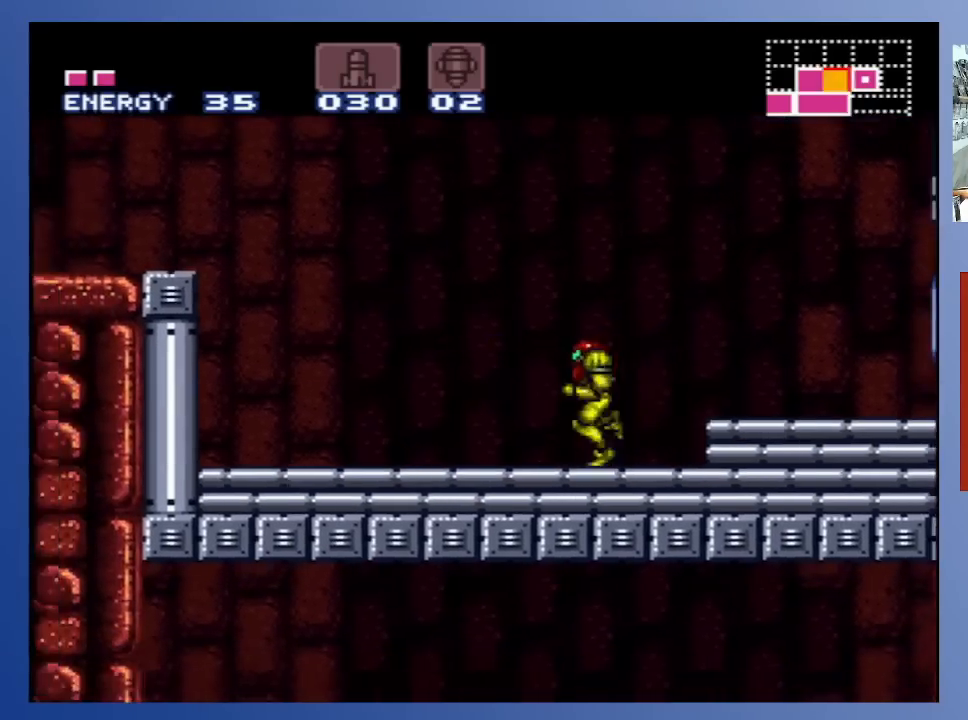
{"buttons": ["A", "DPAD_LEFT"], "left_stick": "center", "right_stick": "center", "events": [[450, "A", "down"]]}
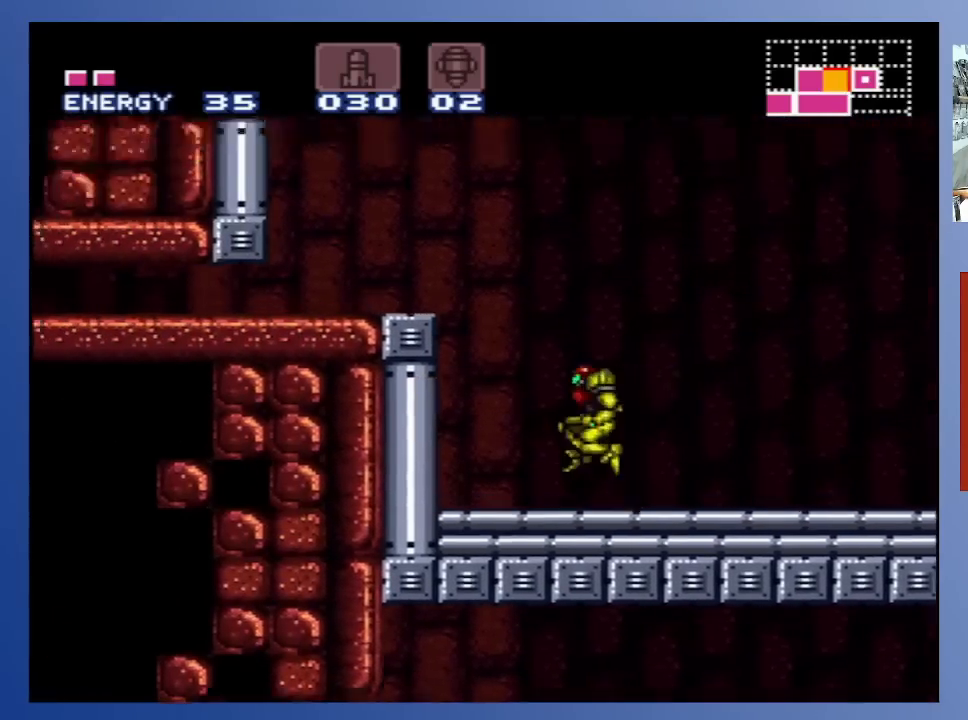
{"buttons": ["DPAD_LEFT"], "left_stick": "center", "right_stick": "center", "events": [[383, "A", "up"]]}
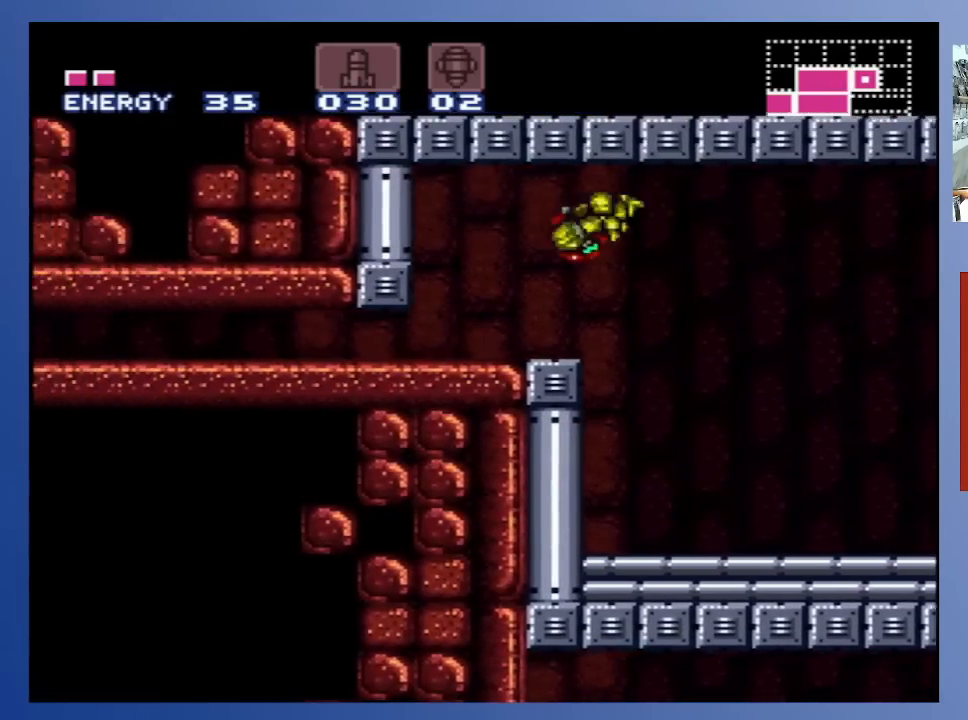
{"buttons": [], "left_stick": "center", "right_stick": "center", "events": [[317, "DPAD_LEFT", "up"], [417, "DPAD_DOWN", "down"], [500, "DPAD_DOWN", "up"]]}
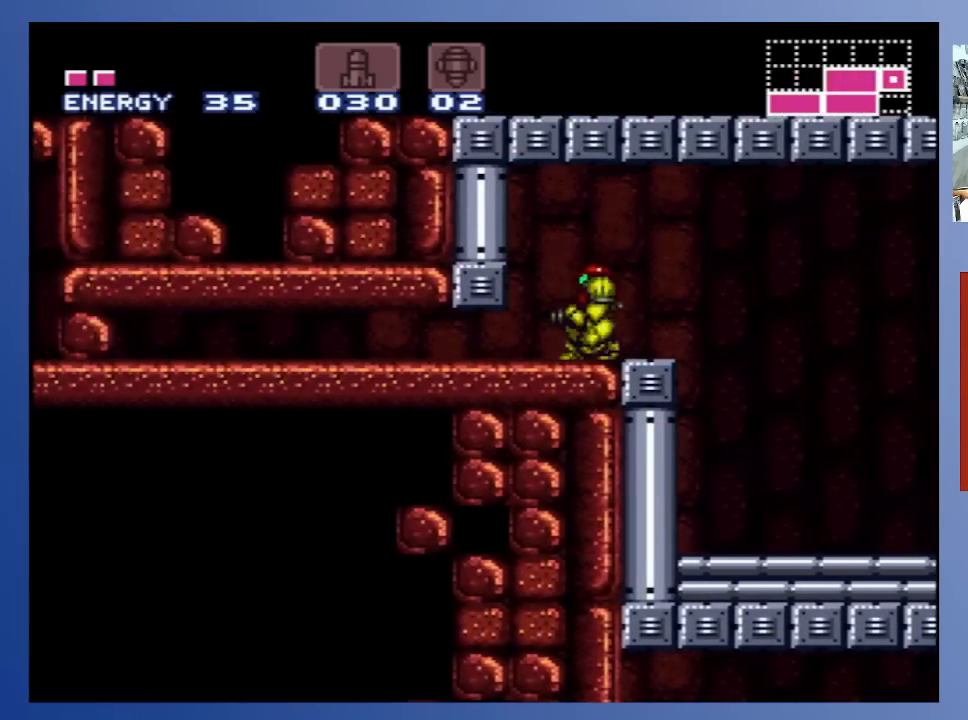
{"buttons": ["DPAD_LEFT"], "left_stick": "center", "right_stick": "center", "events": [[67, "DPAD_DOWN", "down"], [133, "DPAD_DOWN", "up"], [167, "DPAD_DOWN", "down"], [267, "DPAD_DOWN", "up"], [367, "DPAD_LEFT", "down"]]}
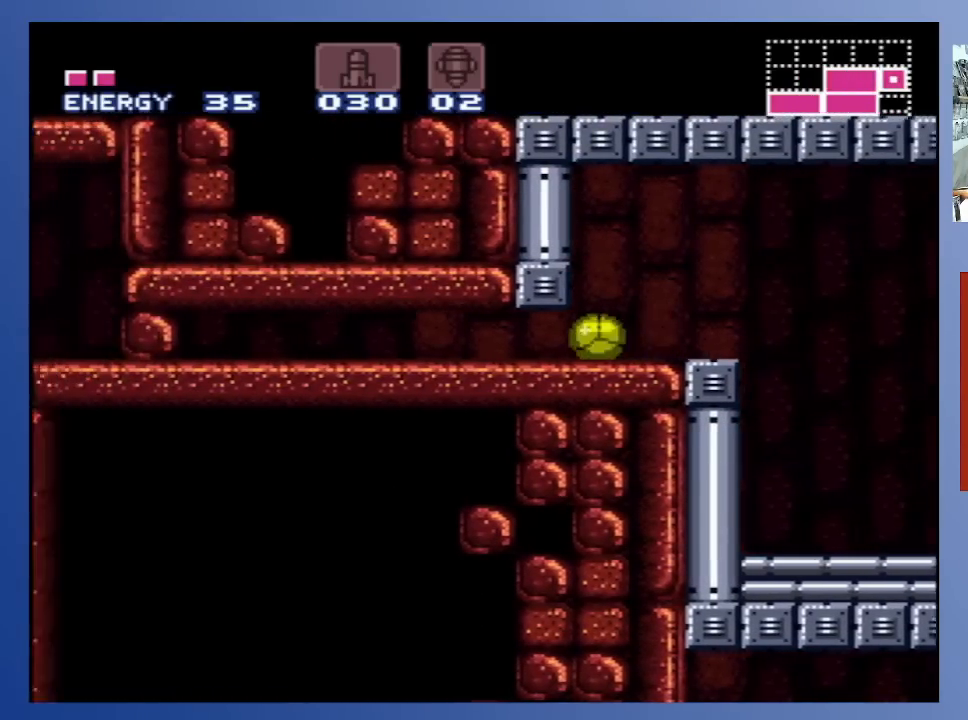
{"buttons": [], "left_stick": "center", "right_stick": "center", "events": [[350, "X", "down"], [433, "DPAD_LEFT", "up"], [433, "X", "up"]]}
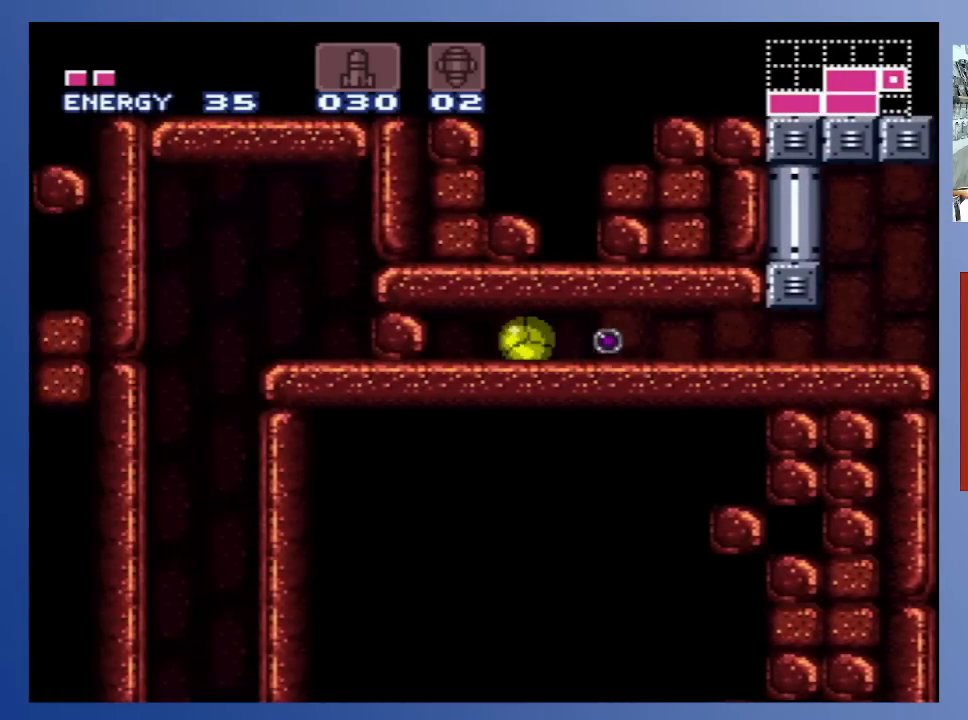
{"buttons": ["X", "DPAD_LEFT"], "left_stick": "center", "right_stick": "center", "events": [[33, "DPAD_LEFT", "down"], [250, "X", "down"], [350, "X", "up"], [433, "X", "down"]]}
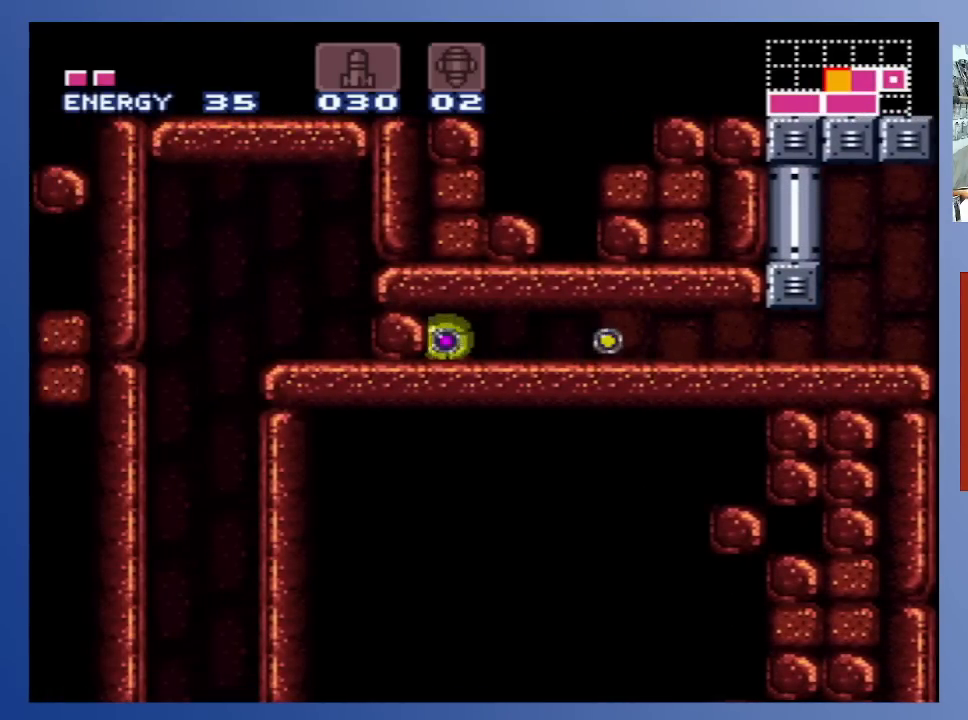
{"buttons": ["DPAD_LEFT"], "left_stick": "center", "right_stick": "center", "events": [[33, "X", "up"], [183, "DPAD_LEFT", "up"], [467, "DPAD_LEFT", "down"]]}
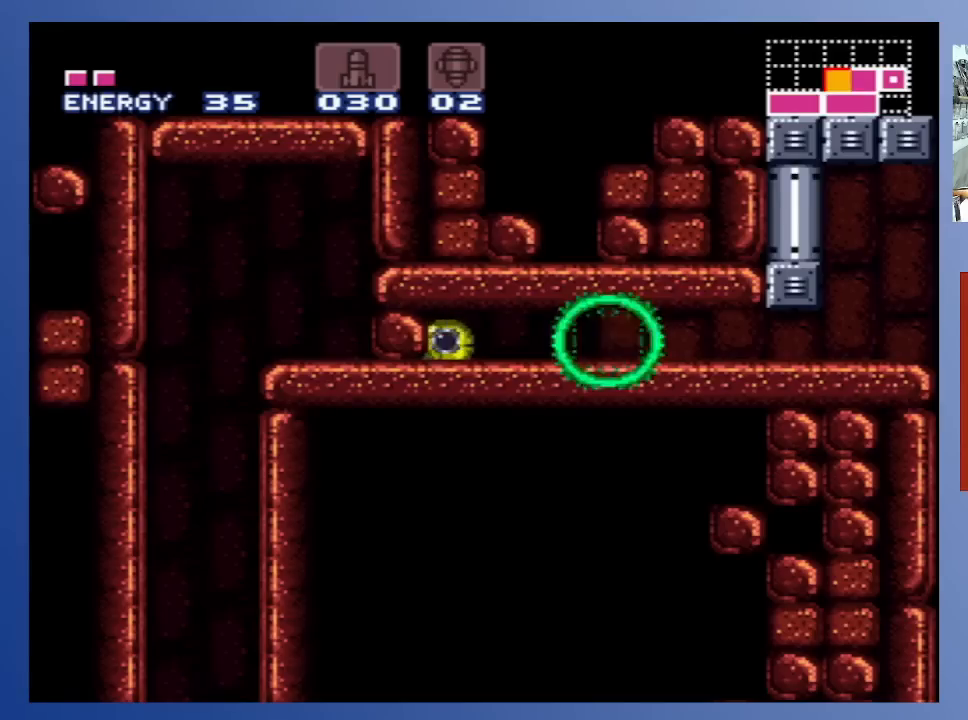
{"buttons": [], "left_stick": "center", "right_stick": "center", "events": [[200, "DPAD_LEFT", "up"]]}
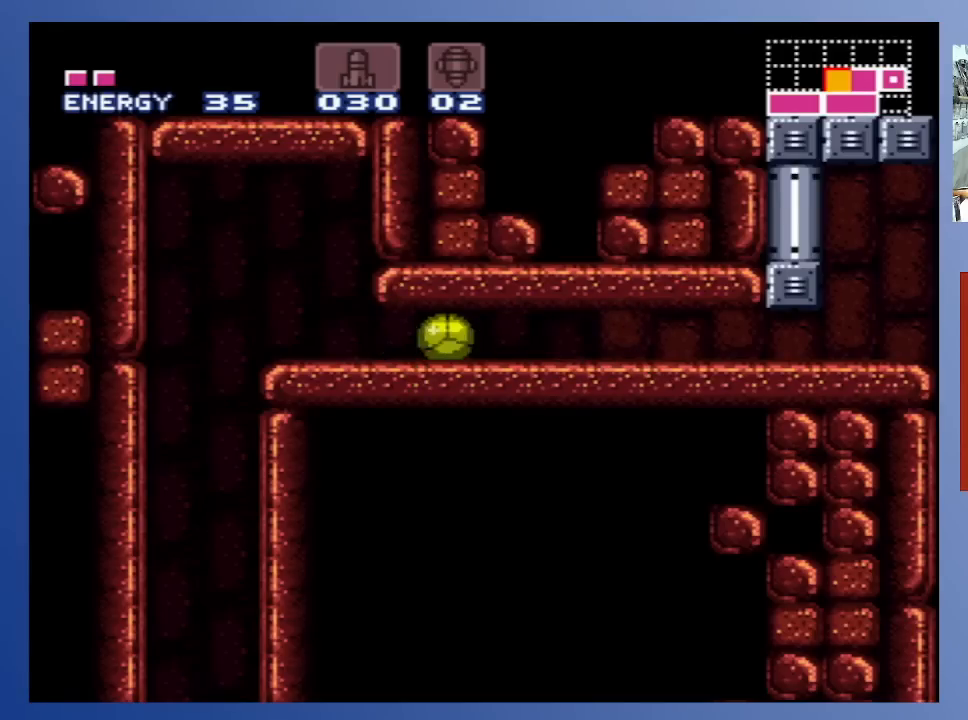
{"buttons": ["DPAD_RIGHT"], "left_stick": "center", "right_stick": "center", "events": [[50, "DPAD_RIGHT", "down"], [217, "X", "down"], [267, "DPAD_RIGHT", "up"], [317, "X", "up"], [383, "X", "down"], [450, "DPAD_RIGHT", "down"], [467, "X", "up"]]}
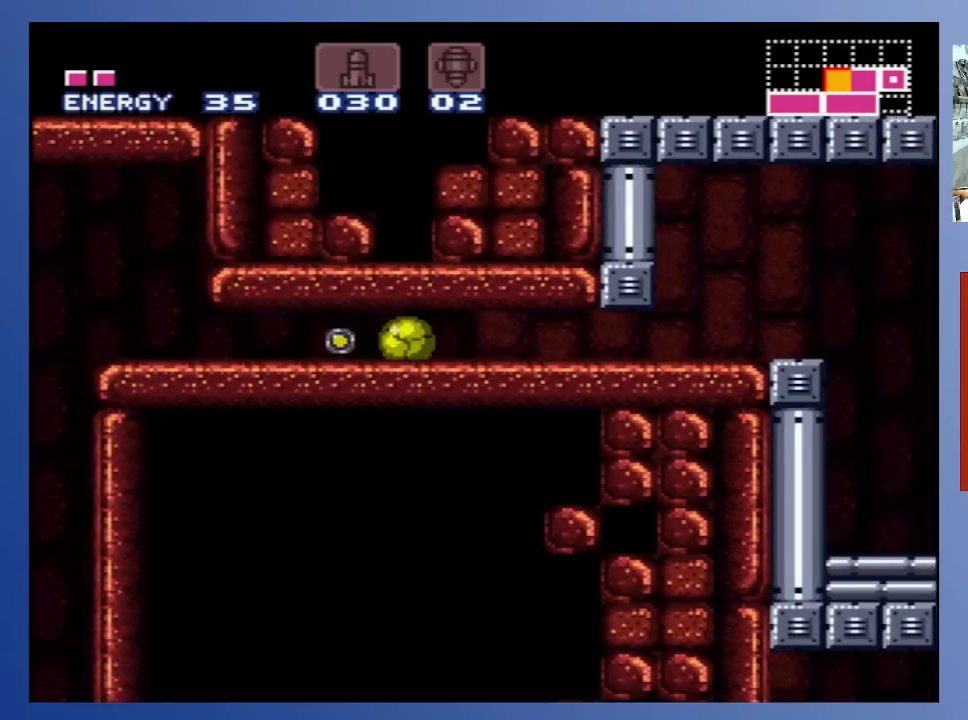
{"buttons": [], "left_stick": "center", "right_stick": "center", "events": [[50, "X", "down"], [100, "DPAD_DOWN", "down"], [117, "DPAD_RIGHT", "up"], [133, "DPAD_DOWN", "up"], [133, "DPAD_LEFT", "down"], [133, "X", "up"], [200, "X", "down"], [267, "DPAD_LEFT", "up"], [283, "X", "up"], [367, "X", "down"], [467, "X", "up"]]}
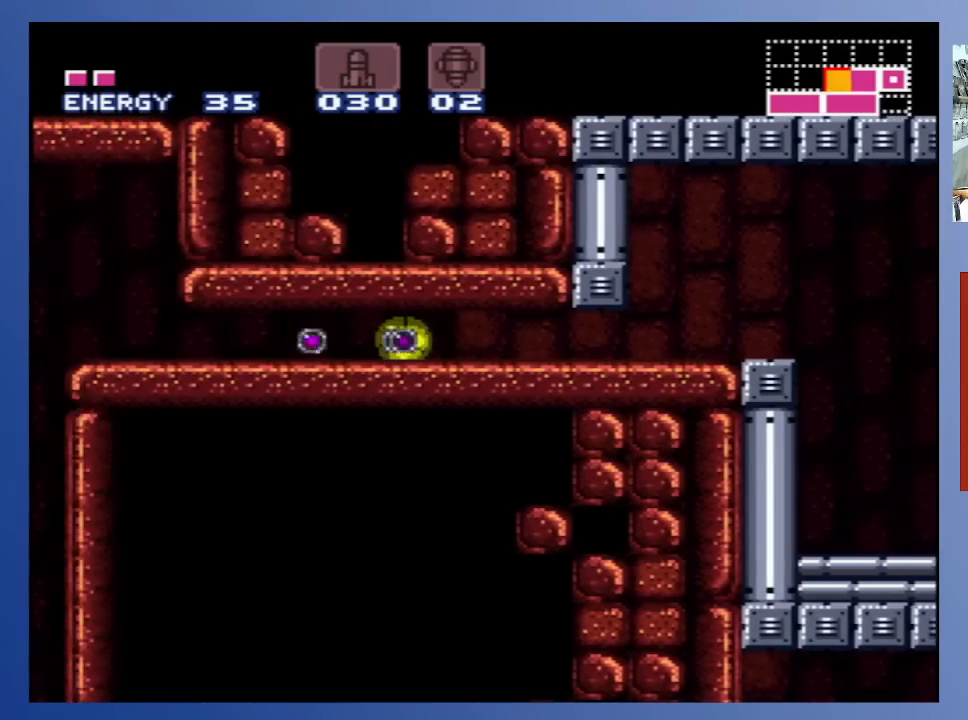
{"buttons": ["DPAD_LEFT"], "left_stick": "center", "right_stick": "center", "events": [[83, "DPAD_RIGHT", "down"], [217, "X", "down"], [250, "DPAD_RIGHT", "up"], [333, "X", "up"], [450, "DPAD_LEFT", "down"]]}
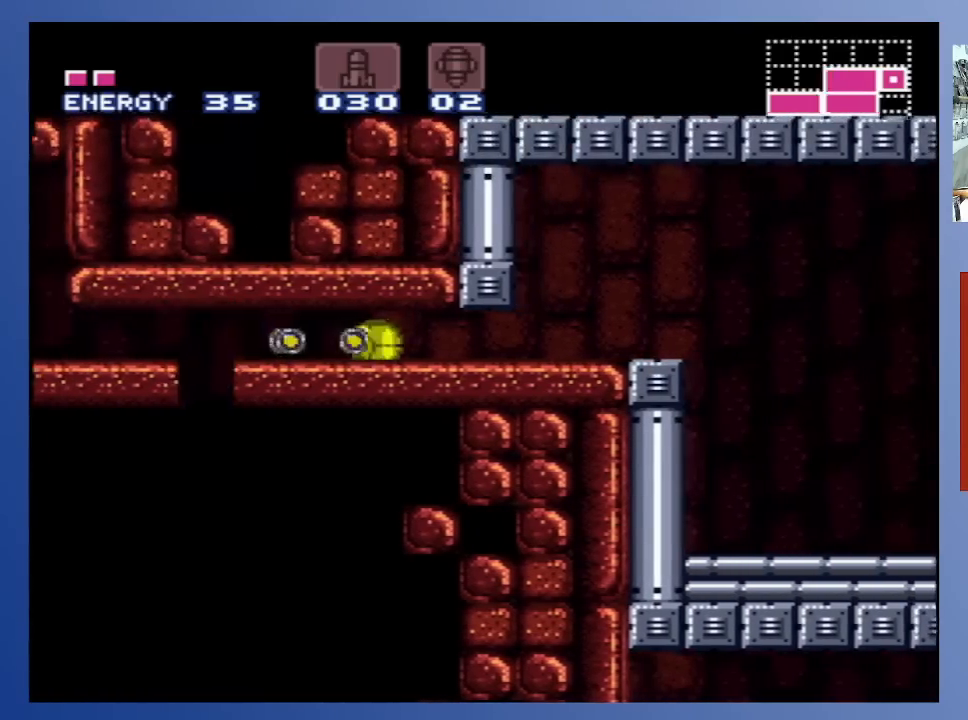
{"buttons": [], "left_stick": "center", "right_stick": "center", "events": [[250, "X", "down"], [267, "DPAD_LEFT", "up"], [367, "X", "up"]]}
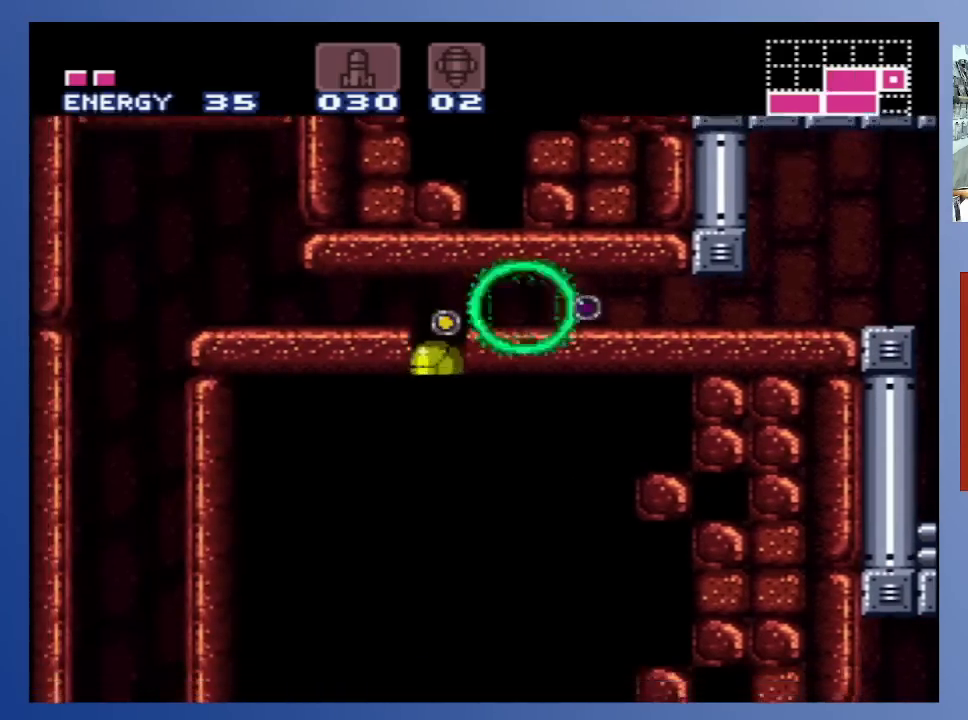
{"buttons": [], "left_stick": "center", "right_stick": "center", "events": [[50, "DPAD_RIGHT", "down"], [117, "DPAD_RIGHT", "up"]]}
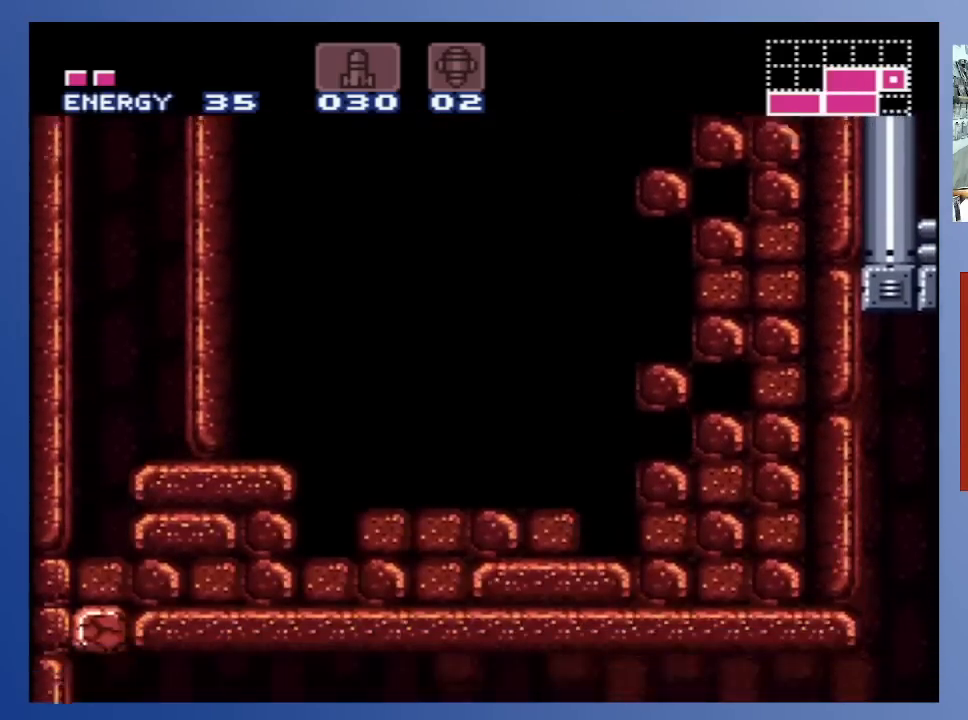
{"buttons": [], "left_stick": "center", "right_stick": "center", "events": []}
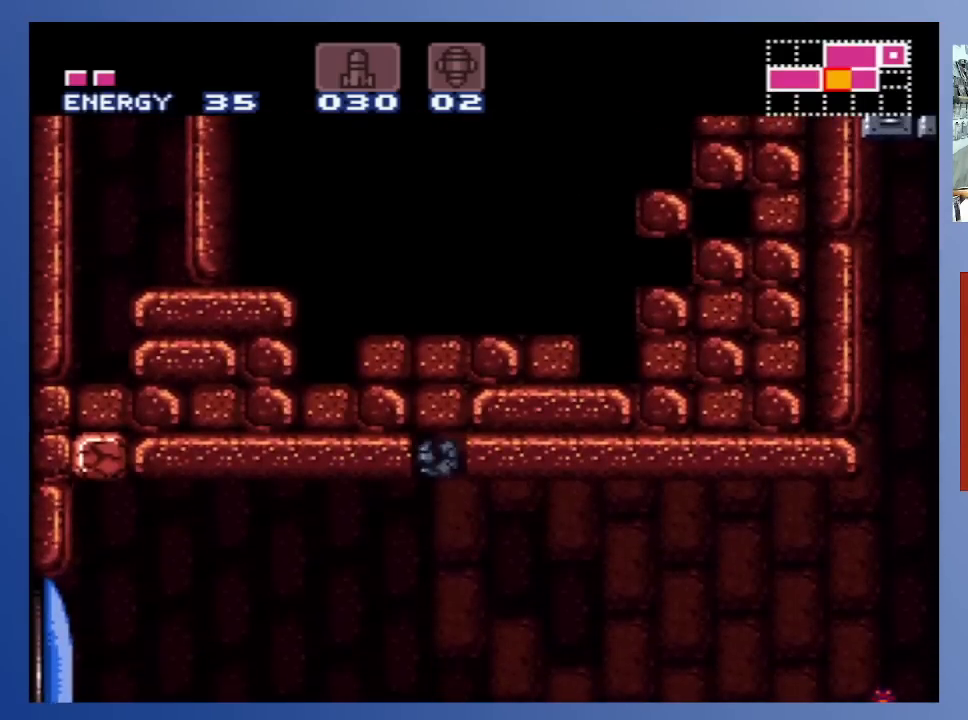
{"buttons": ["DPAD_UP", "DPAD_RIGHT"], "left_stick": "center", "right_stick": "center", "events": [[450, "DPAD_UP", "down"], [500, "DPAD_RIGHT", "down"]]}
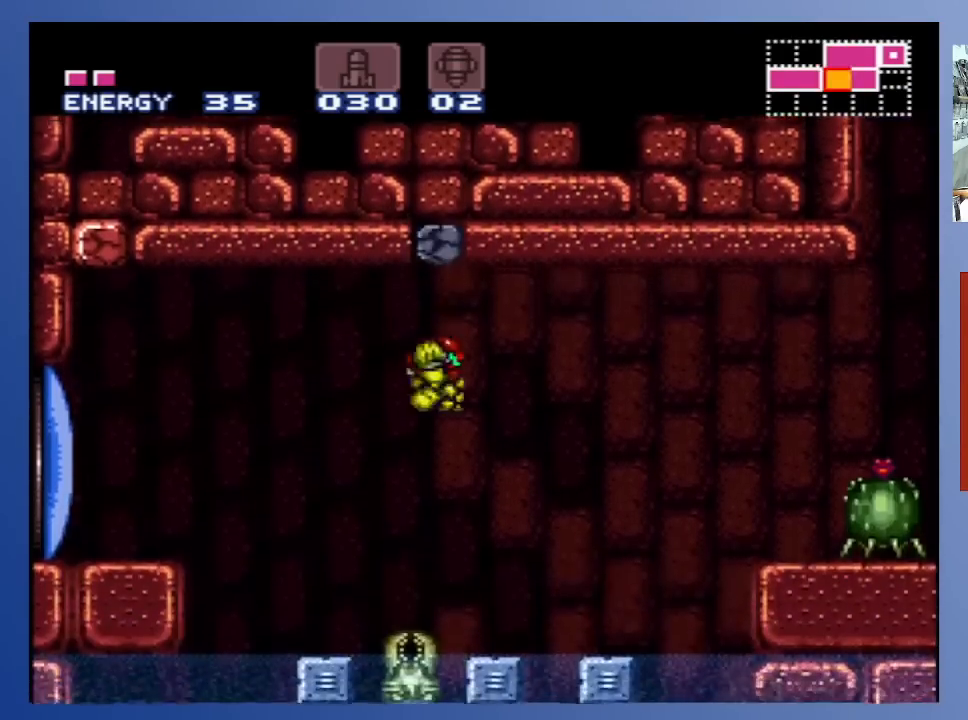
{"buttons": [], "left_stick": "center", "right_stick": "center", "events": [[50, "DPAD_UP", "up"], [367, "DPAD_RIGHT", "up"]]}
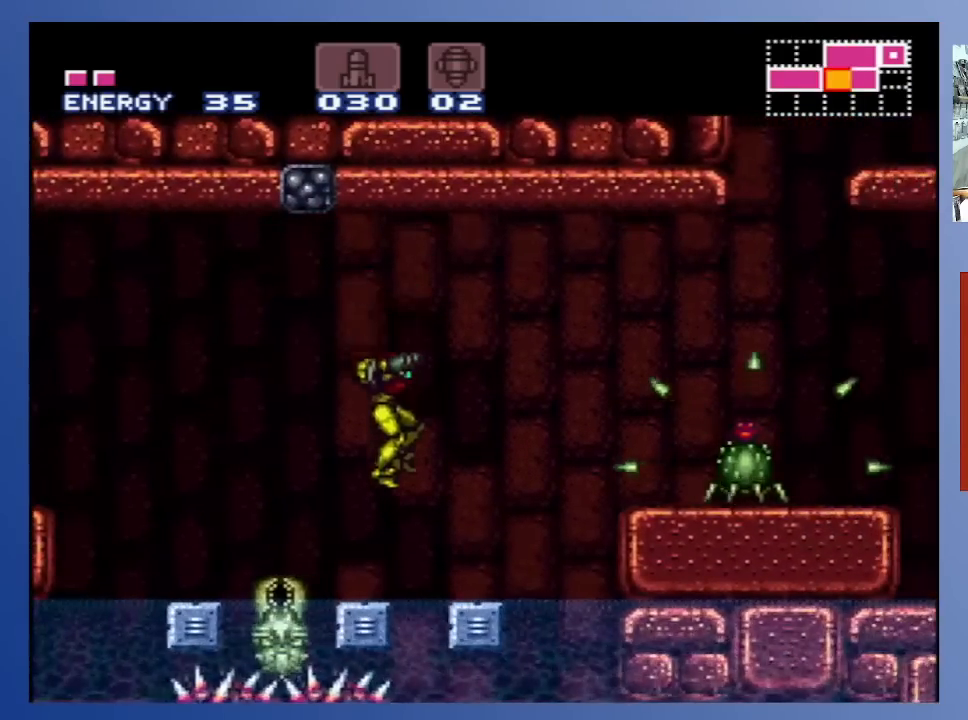
{"buttons": ["A", "X"], "left_stick": "center", "right_stick": "center", "events": [[250, "A", "down"], [317, "X", "down"], [450, "X", "up"], [500, "X", "down"]]}
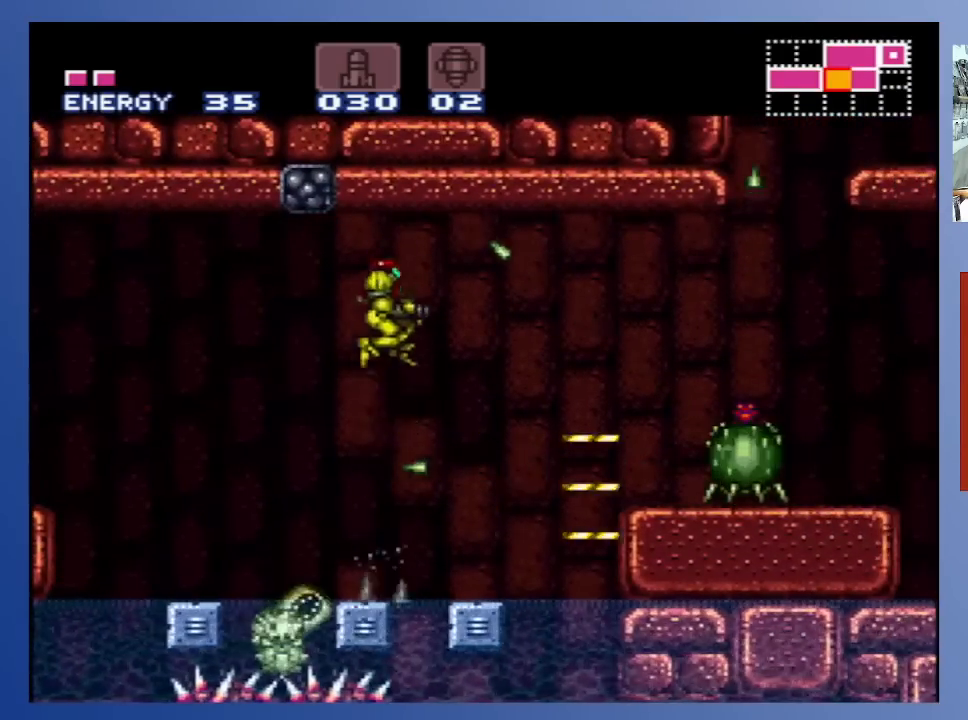
{"buttons": ["DPAD_RIGHT"], "left_stick": "center", "right_stick": "center", "events": [[50, "DPAD_RIGHT", "down"], [67, "A", "up"], [100, "X", "up"], [300, "DPAD_RIGHT", "up"], [483, "DPAD_RIGHT", "down"]]}
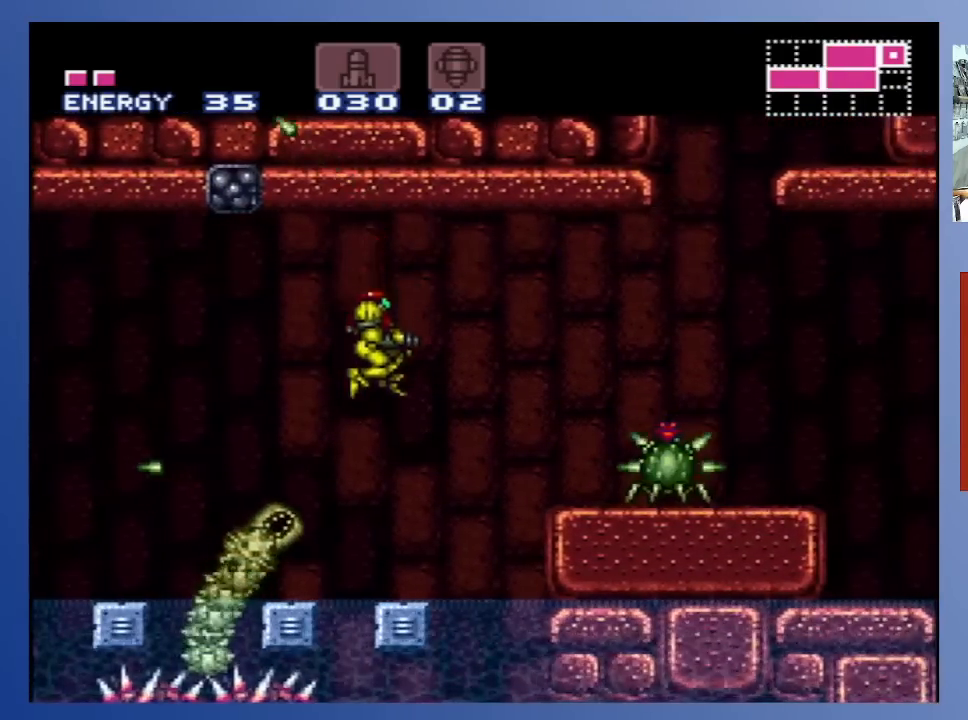
{"buttons": ["X"], "left_stick": "center", "right_stick": "center", "events": [[83, "DPAD_RIGHT", "up"], [83, "X", "down"], [150, "X", "up"], [200, "X", "down"], [317, "X", "up"], [433, "X", "down"]]}
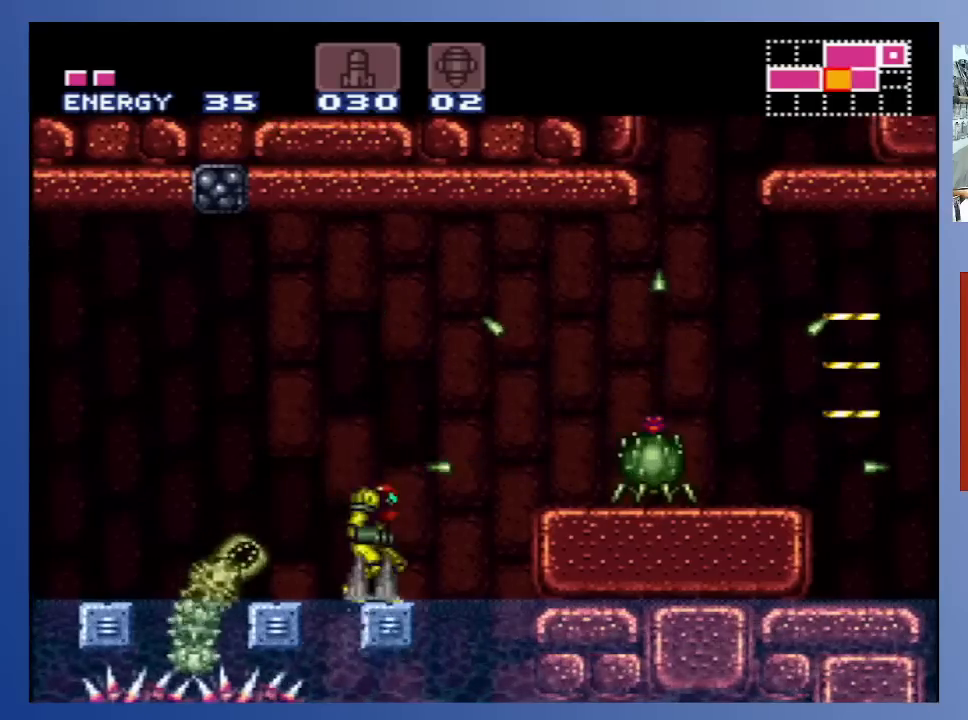
{"buttons": ["A", "X", "DPAD_RIGHT"], "left_stick": "center", "right_stick": "center", "events": [[50, "X", "up"], [367, "DPAD_RIGHT", "down"], [383, "A", "down"], [433, "X", "down"]]}
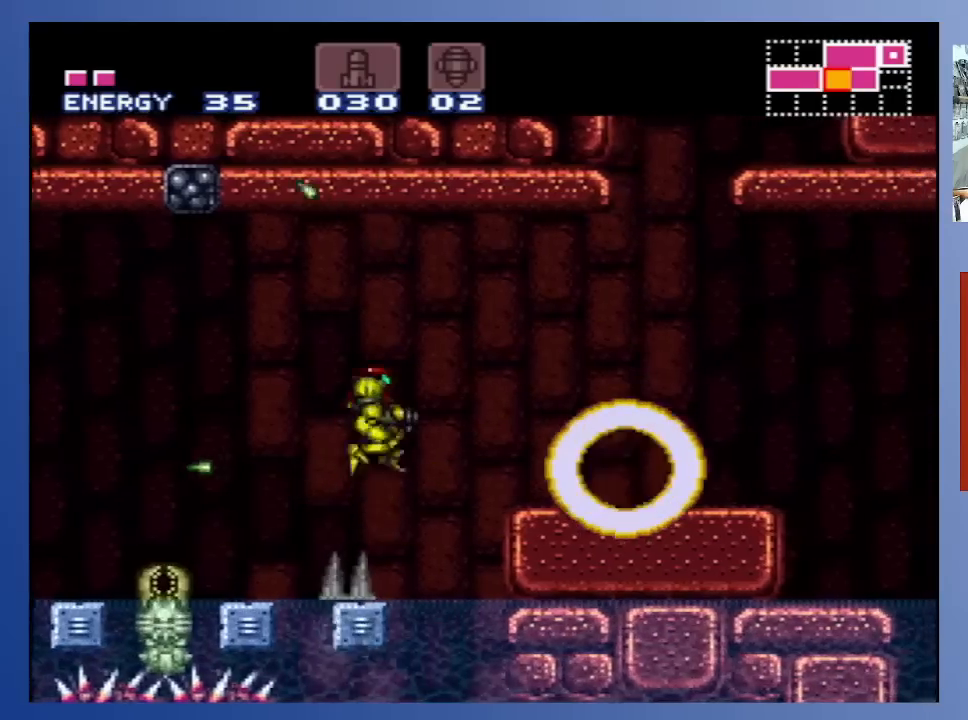
{"buttons": ["DPAD_RIGHT"], "left_stick": "center", "right_stick": "center", "events": [[33, "X", "up"], [83, "X", "down"], [167, "X", "up"], [233, "X", "down"], [350, "A", "up"], [350, "X", "up"]]}
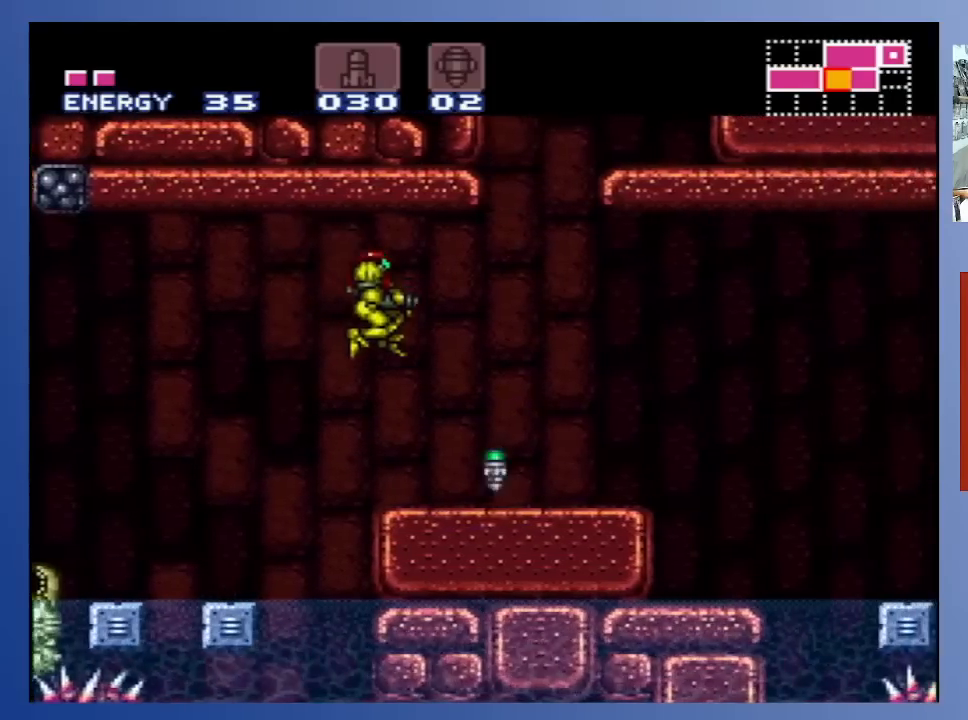
{"buttons": [], "left_stick": "center", "right_stick": "center", "events": [[383, "DPAD_RIGHT", "up"]]}
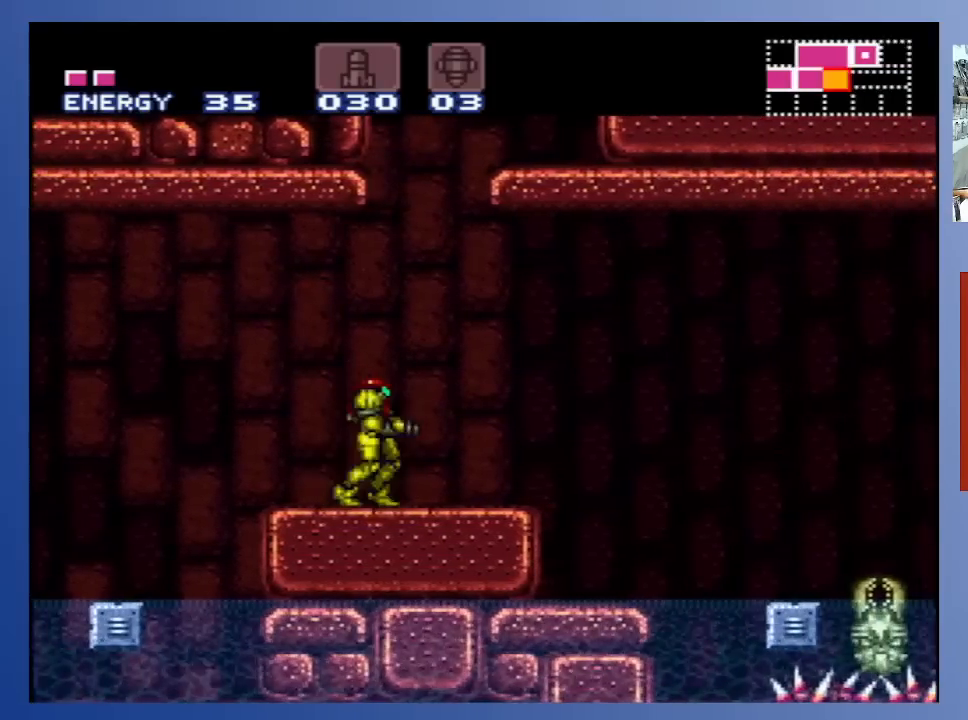
{"buttons": ["DPAD_RIGHT"], "left_stick": "center", "right_stick": "center", "events": [[117, "X", "down"], [183, "X", "up"], [367, "DPAD_RIGHT", "down"]]}
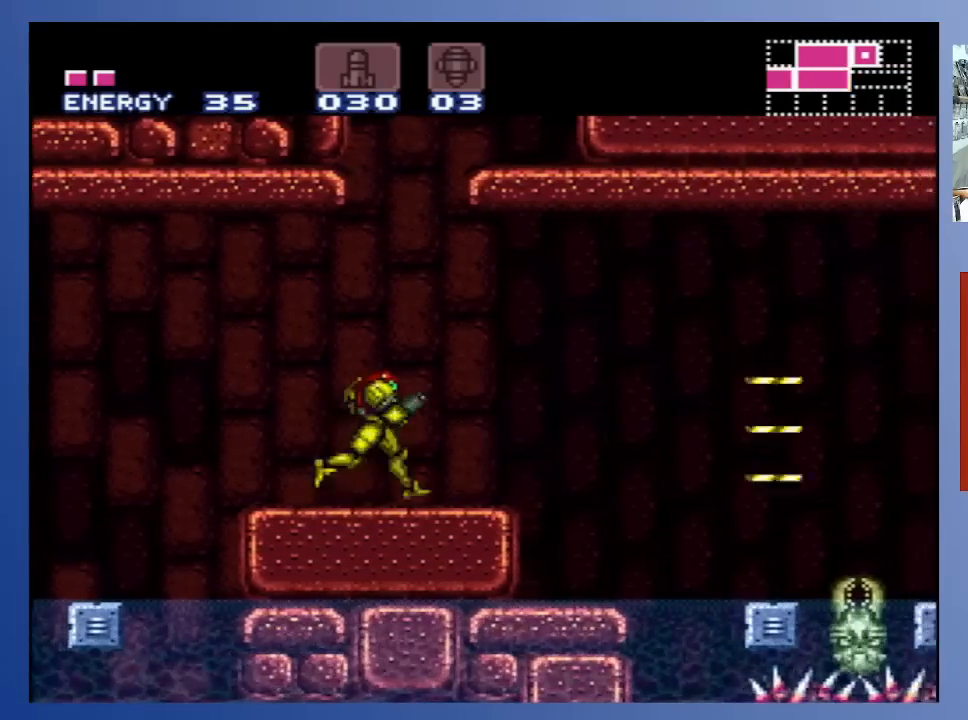
{"buttons": [], "left_stick": "center", "right_stick": "center", "events": [[317, "DPAD_RIGHT", "up"]]}
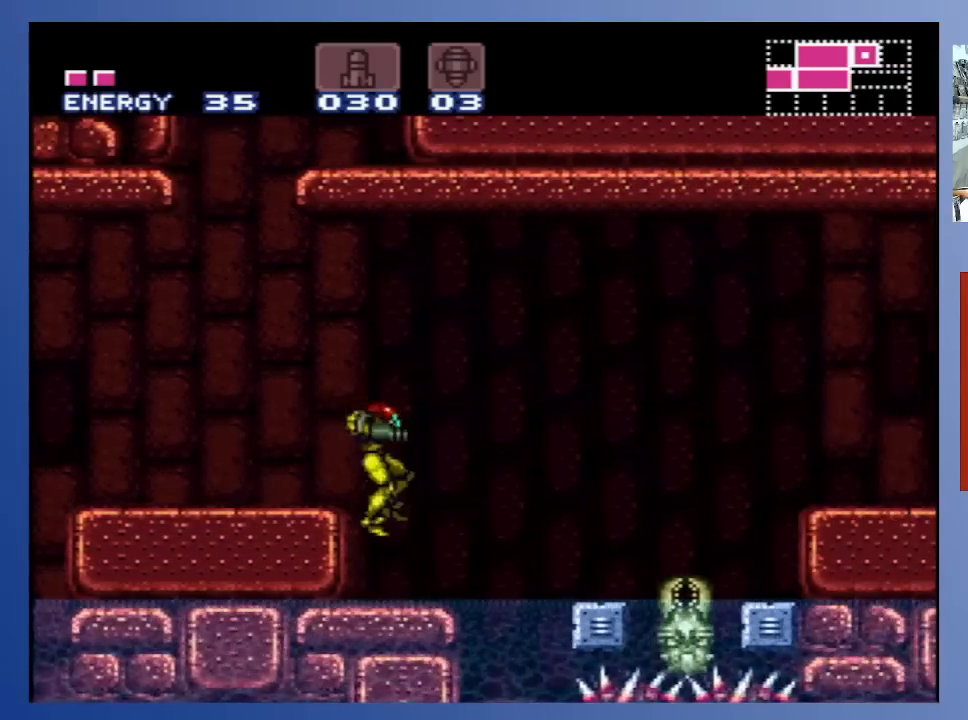
{"buttons": ["A", "DPAD_RIGHT"], "left_stick": "center", "right_stick": "center", "events": [[267, "DPAD_RIGHT", "down"], [350, "A", "down"]]}
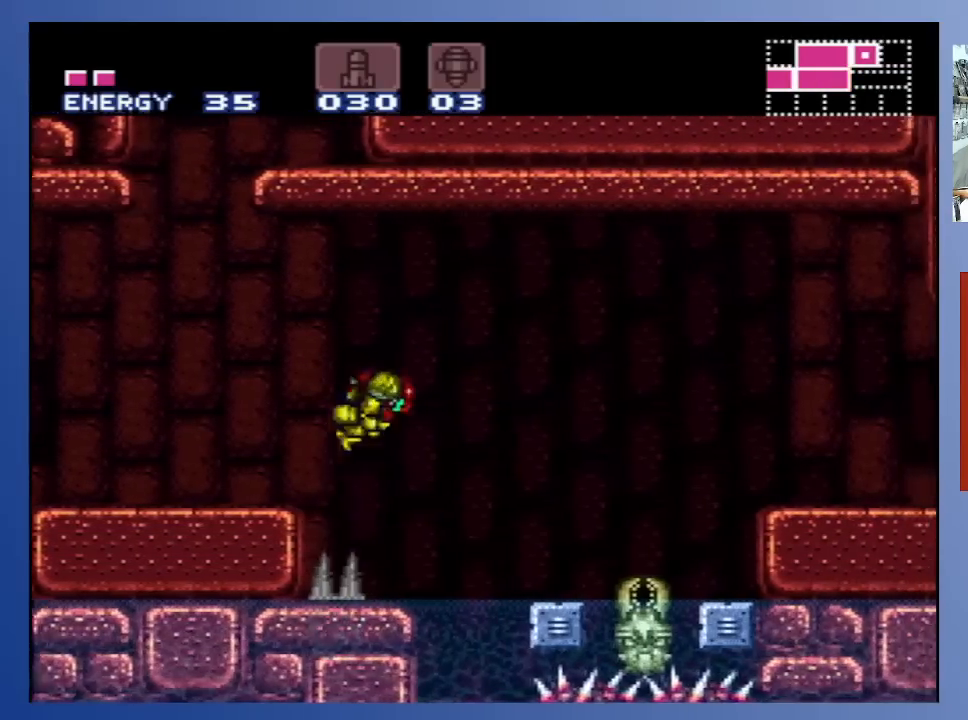
{"buttons": ["DPAD_RIGHT"], "left_stick": "center", "right_stick": "center", "events": [[67, "A", "up"]]}
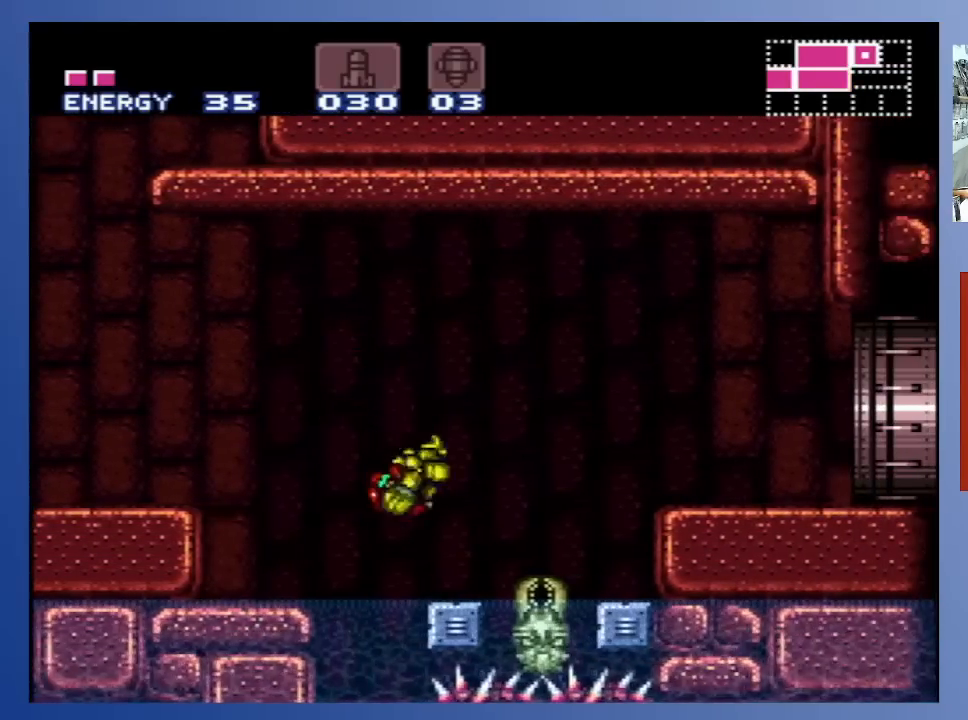
{"buttons": ["A", "DPAD_RIGHT"], "left_stick": "center", "right_stick": "center", "events": [[33, "DPAD_RIGHT", "up"], [183, "DPAD_RIGHT", "down"], [233, "A", "down"]]}
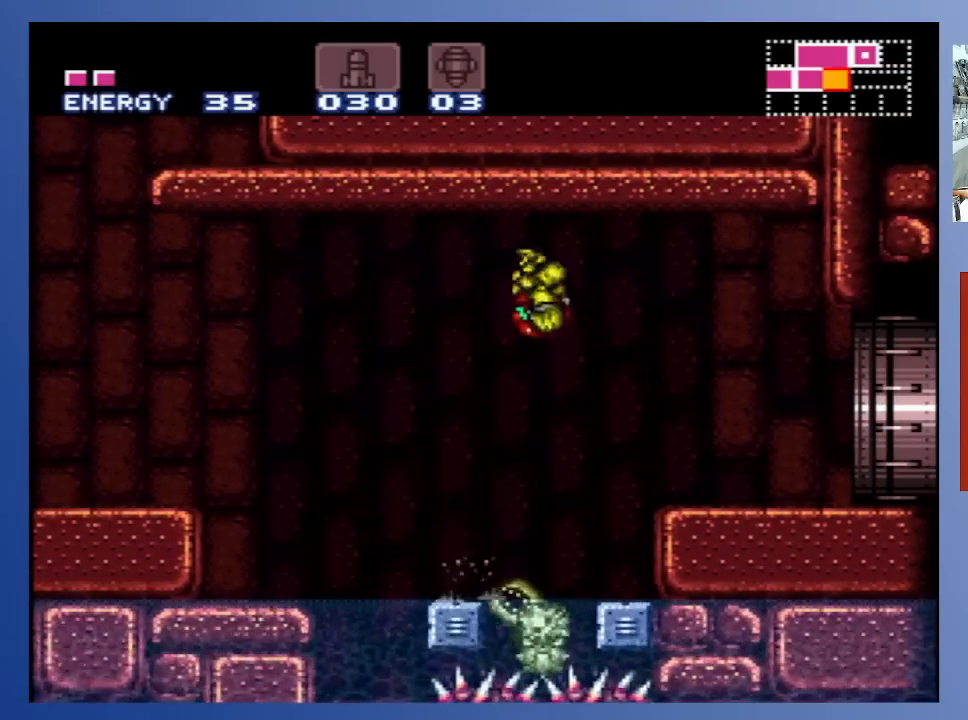
{"buttons": ["DPAD_RIGHT"], "left_stick": "center", "right_stick": "center", "events": [[117, "A", "up"], [267, "X", "down"], [300, "X", "up"], [400, "X", "down"], [467, "X", "up"]]}